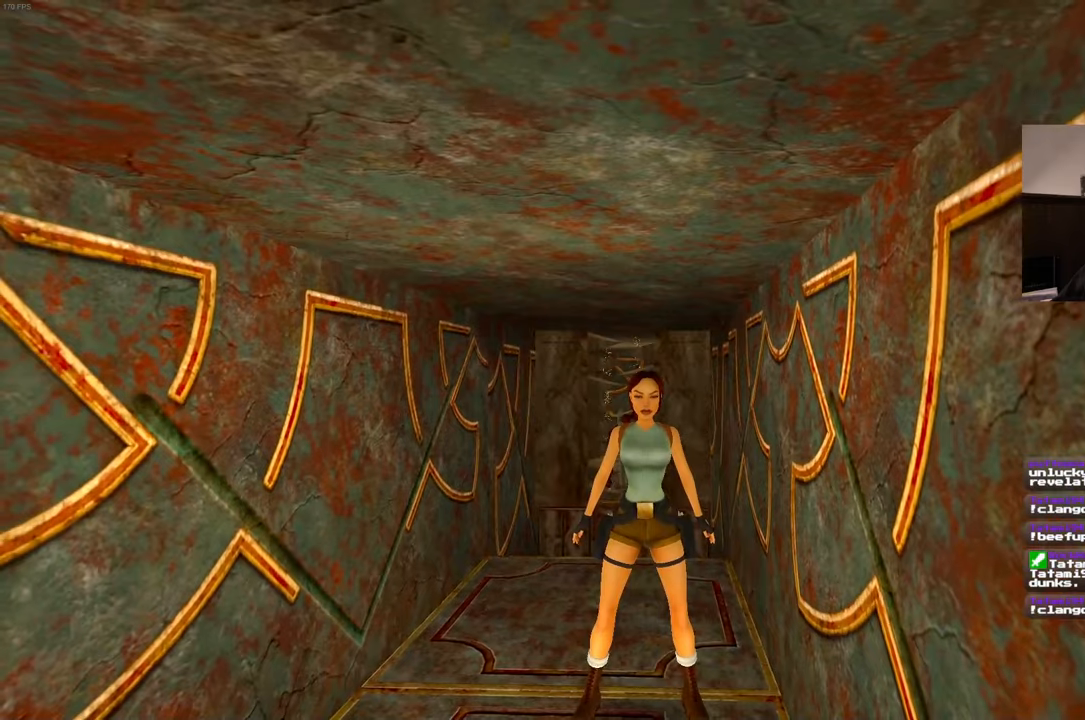
Gameplay with a controller (PlayStation layout); each line is a JSON object with the inputs held at the frame after it (dt_ms = milliseconds from this image to that frame). "events" lists button and stick changes between this image and that frame as [ms after this image, input, new state], when the widget could be followed in between. Not read: L3 R3.
{"dt_ms": 500, "buttons": [], "left_stick": "center", "right_stick": "center", "events": []}
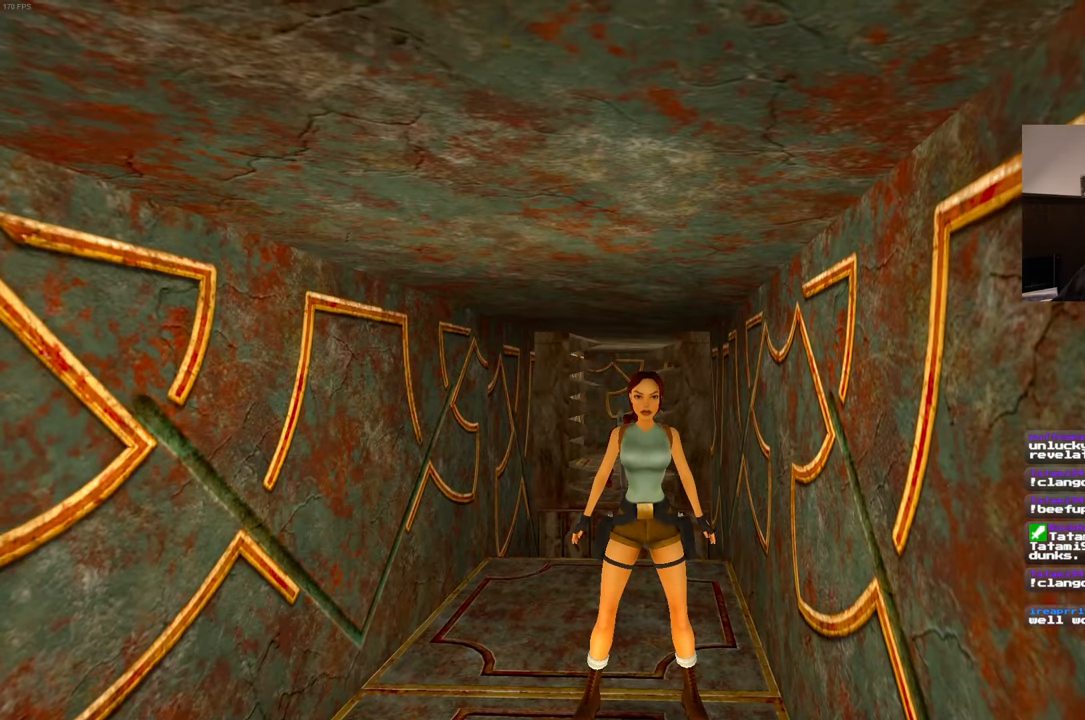
{"dt_ms": 500, "buttons": [], "left_stick": "center", "right_stick": "center", "events": []}
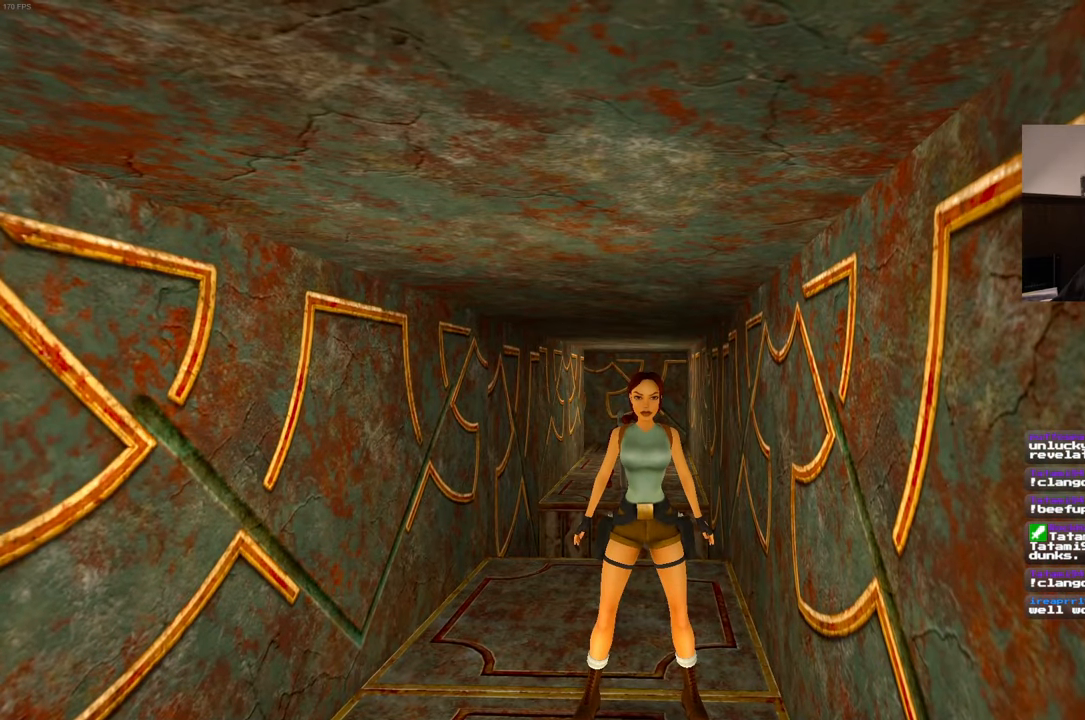
{"dt_ms": 500, "buttons": [], "left_stick": "center", "right_stick": "center", "events": []}
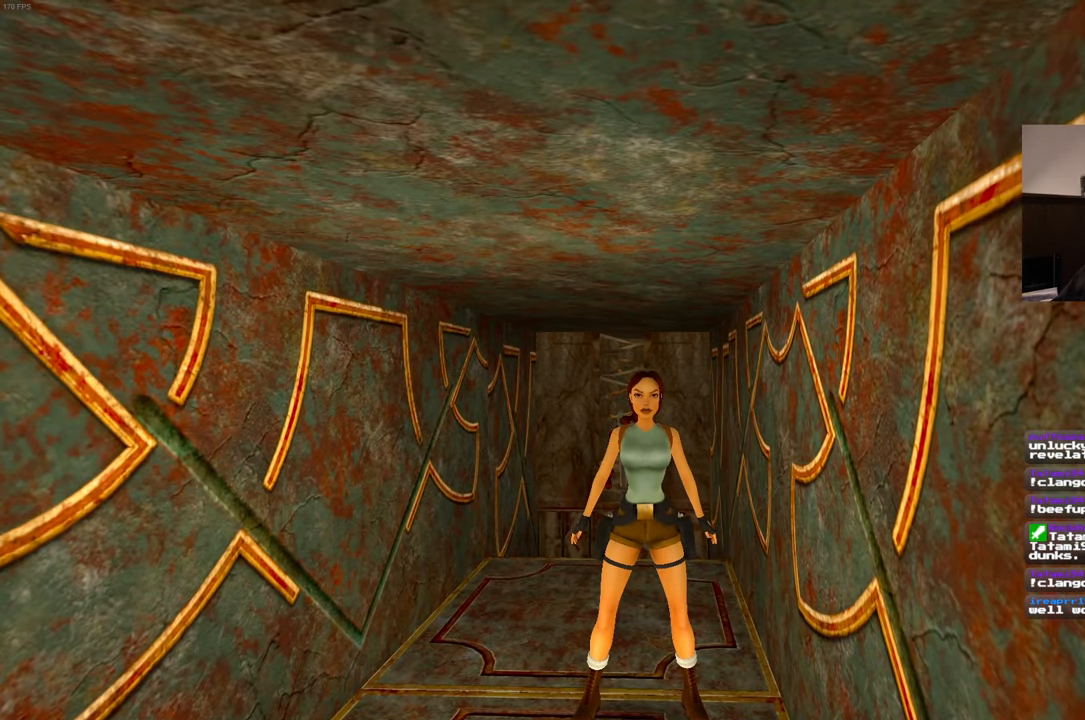
{"dt_ms": 500, "buttons": [], "left_stick": "center", "right_stick": "center", "events": []}
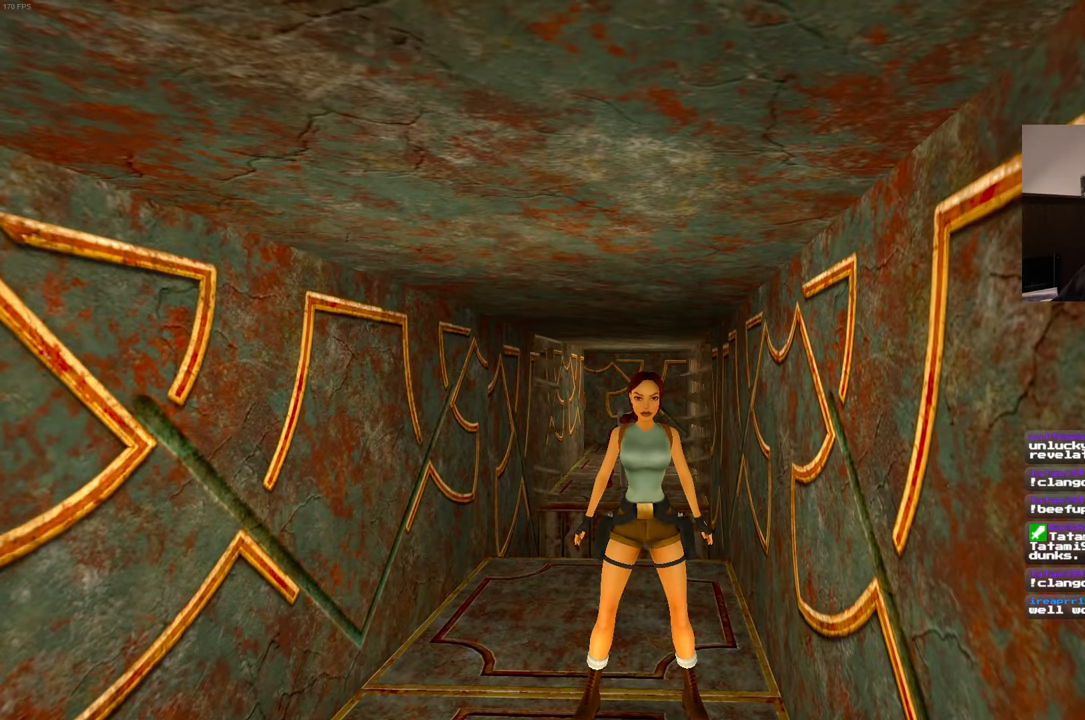
{"dt_ms": 500, "buttons": [], "left_stick": "center", "right_stick": "center", "events": []}
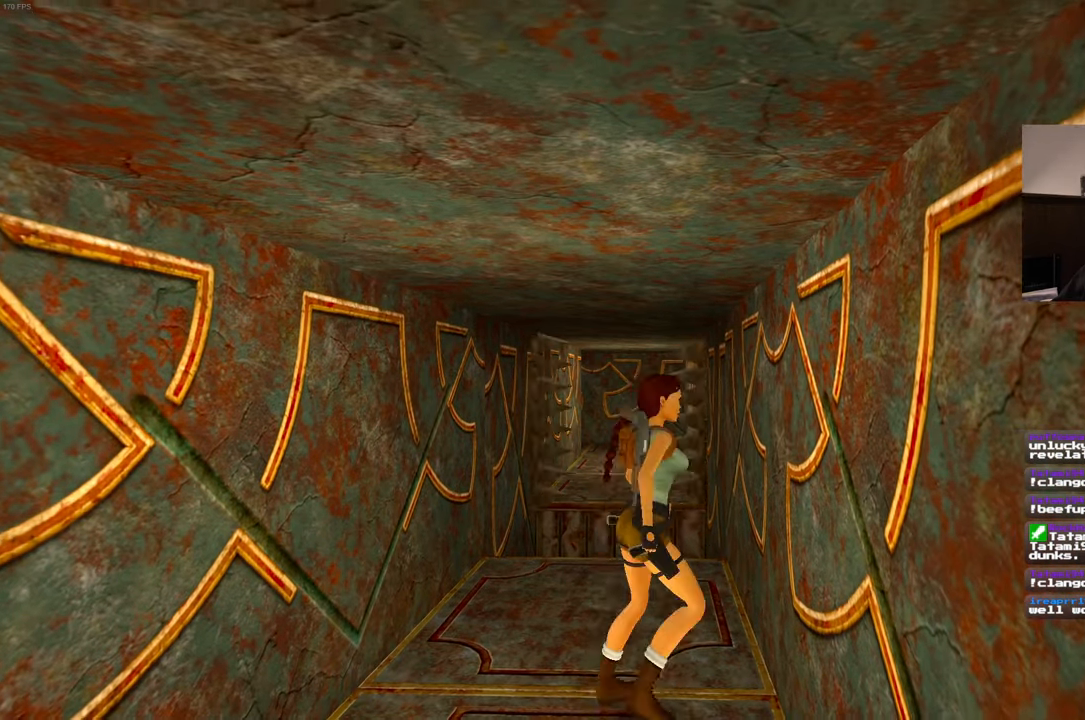
{"dt_ms": 500, "buttons": [], "left_stick": "up", "right_stick": "center", "events": [[33, "left_stick", "up"]]}
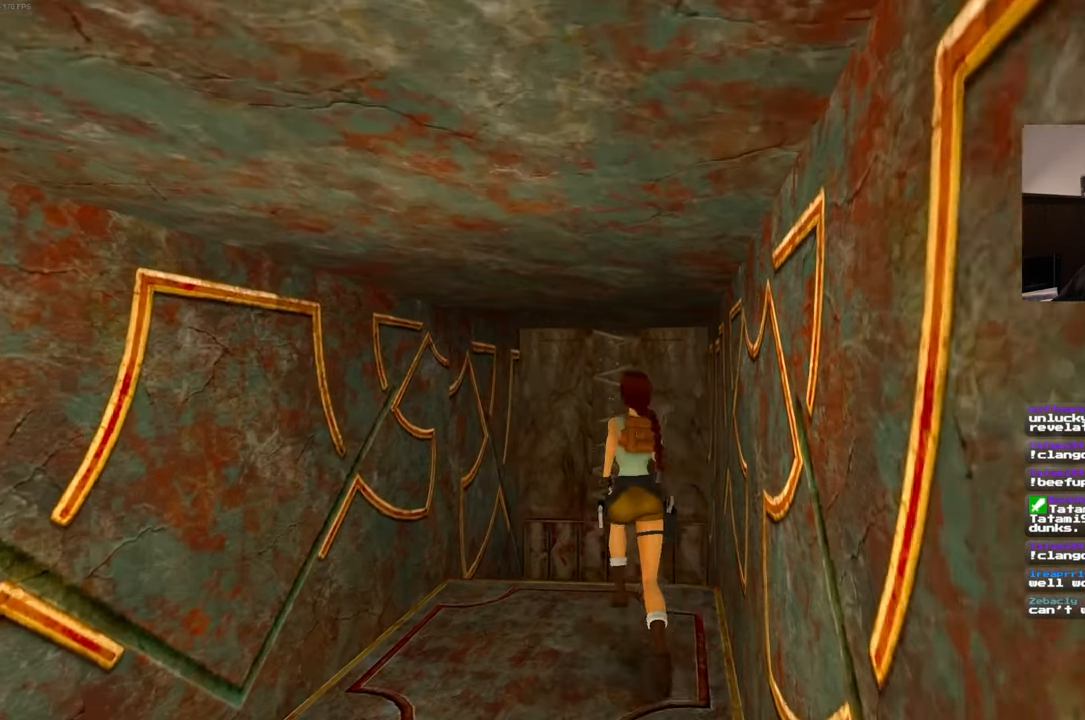
{"dt_ms": 500, "buttons": ["SQUARE"], "left_stick": "up", "right_stick": "center"}
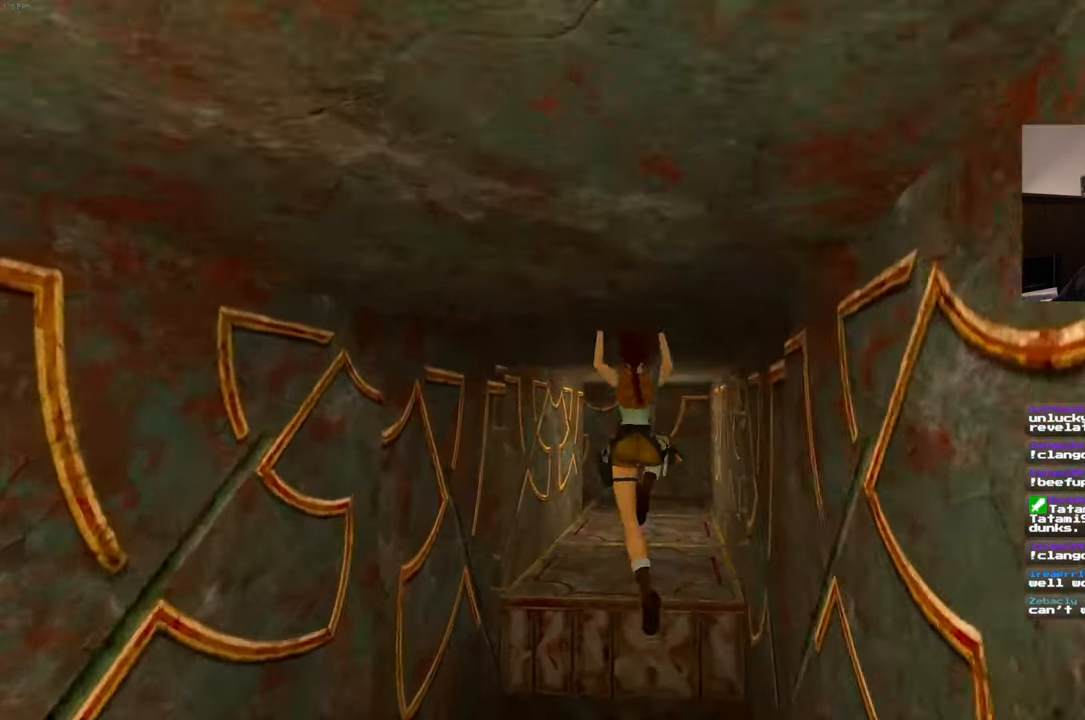
{"dt_ms": 500, "buttons": [], "left_stick": "up", "right_stick": "center", "events": [[33, "START", "down"], [116, "START", "up"], [383, "SQUARE", "up"]]}
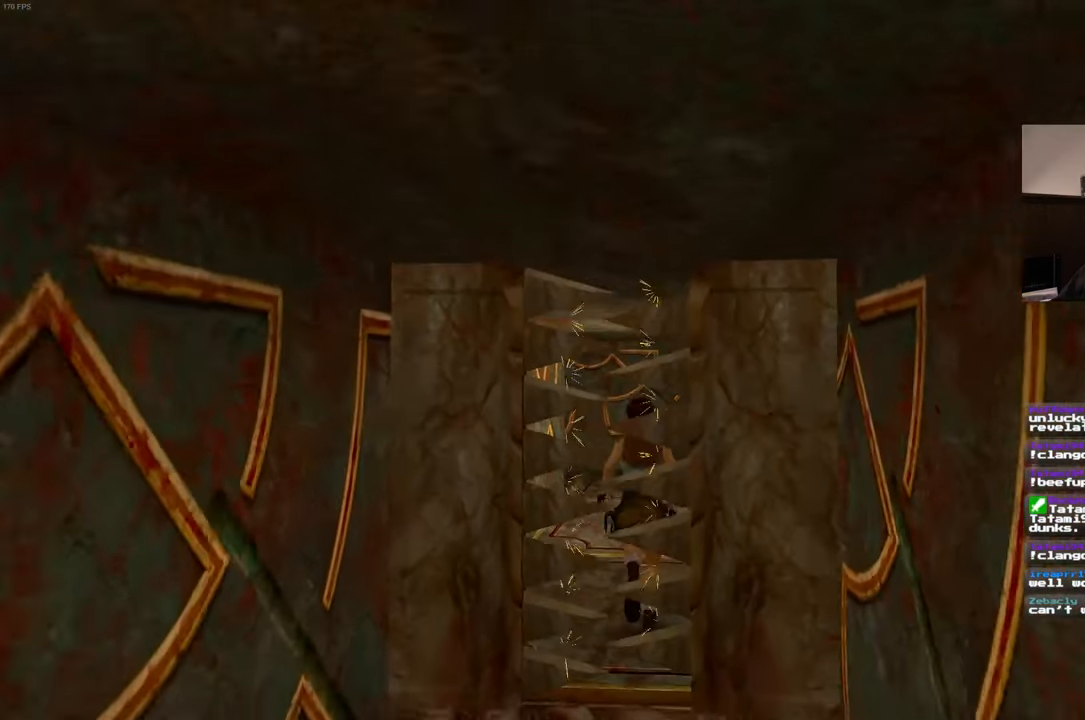
{"dt_ms": 500, "buttons": [], "left_stick": "up", "right_stick": "center", "events": []}
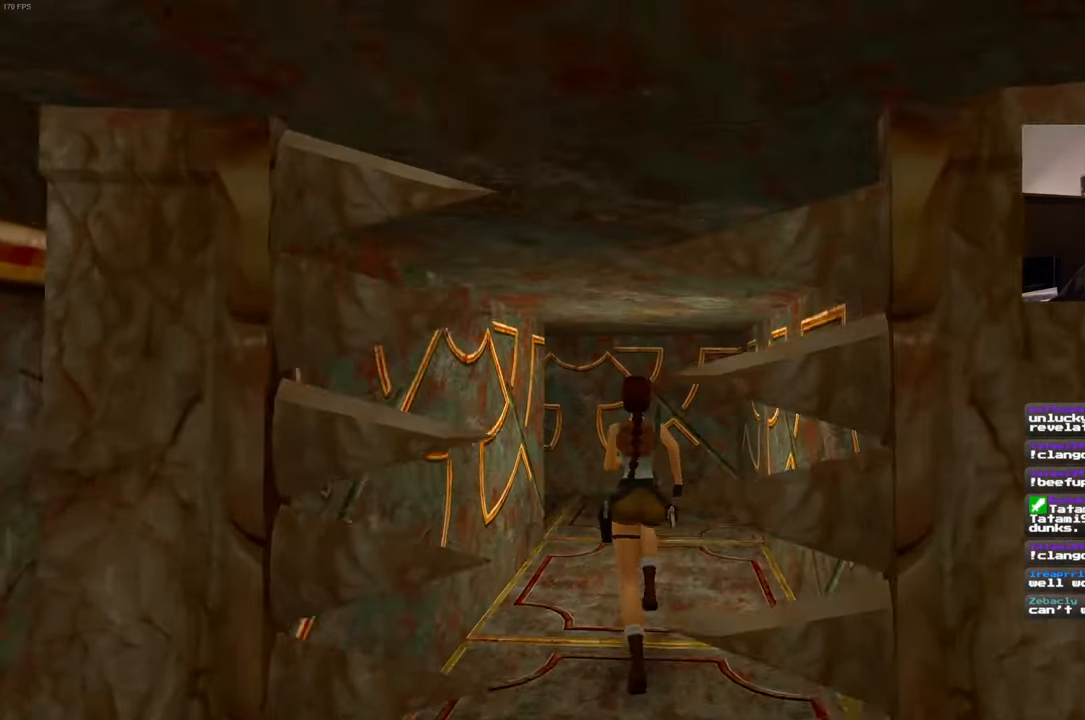
{"dt_ms": 500, "buttons": [], "left_stick": "up-right", "right_stick": "left", "events": [[150, "right_stick", "left"], [333, "left_stick", "up-right"]]}
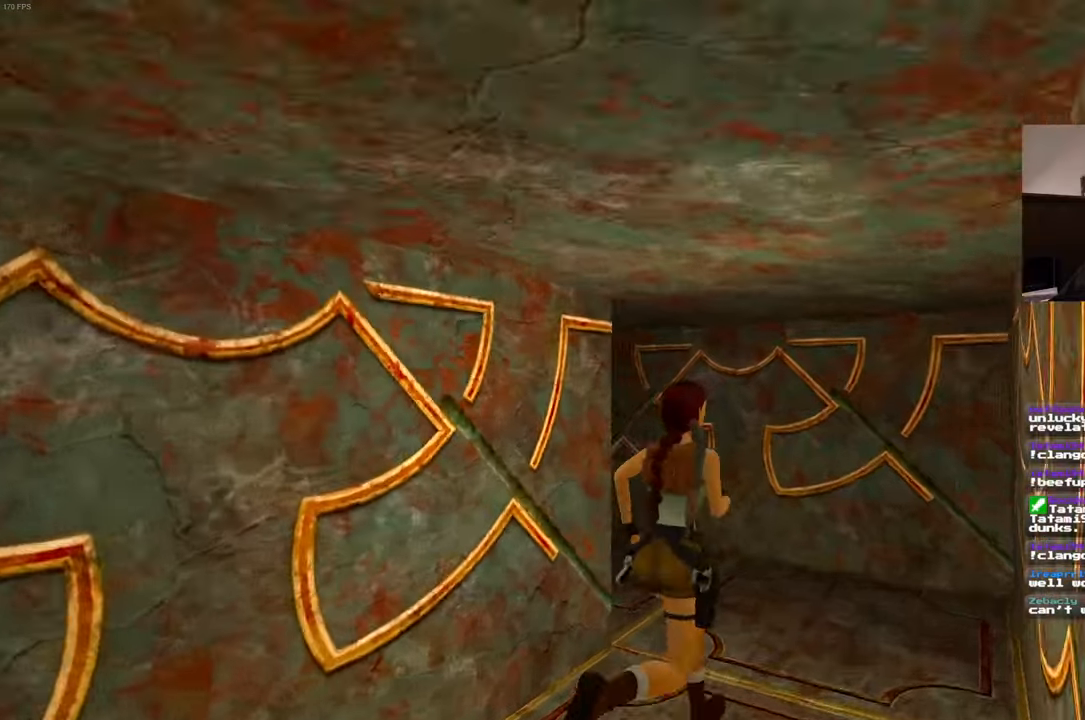
{"dt_ms": 500, "buttons": [], "left_stick": "up", "right_stick": "center", "events": [[83, "SQUARE", "down"], [100, "SQUARE", "up"], [467, "right_stick", "center"], [483, "left_stick", "up"]]}
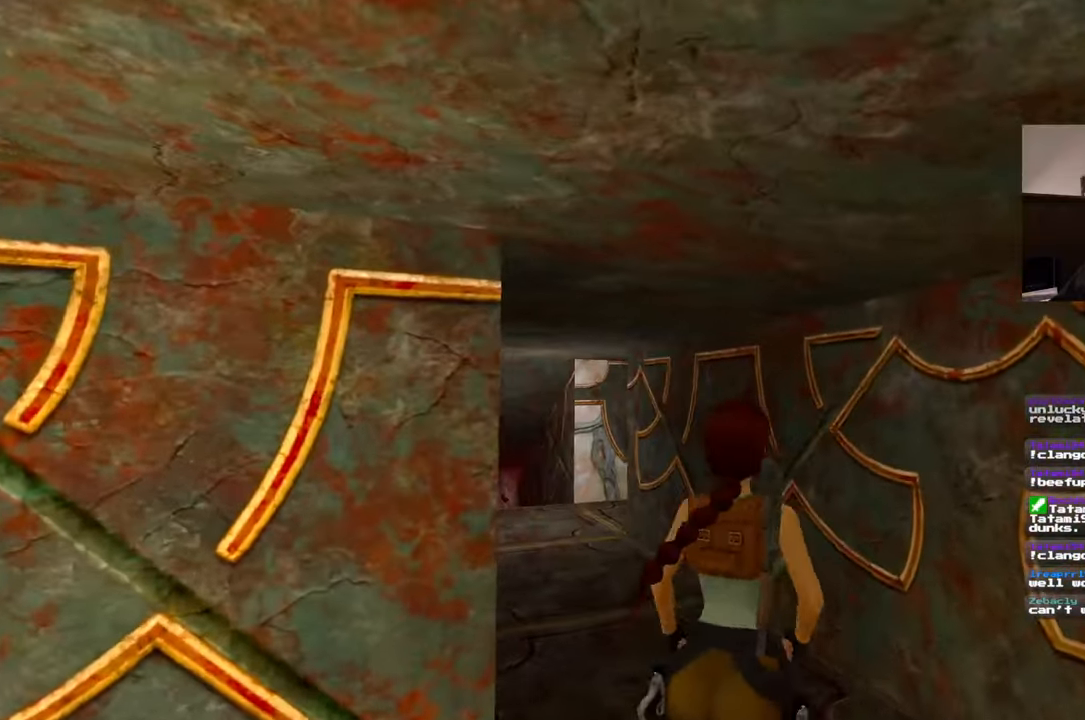
{"dt_ms": 500, "buttons": [], "left_stick": "up", "right_stick": "center", "events": [[250, "right_stick", "left"], [350, "right_stick", "center"]]}
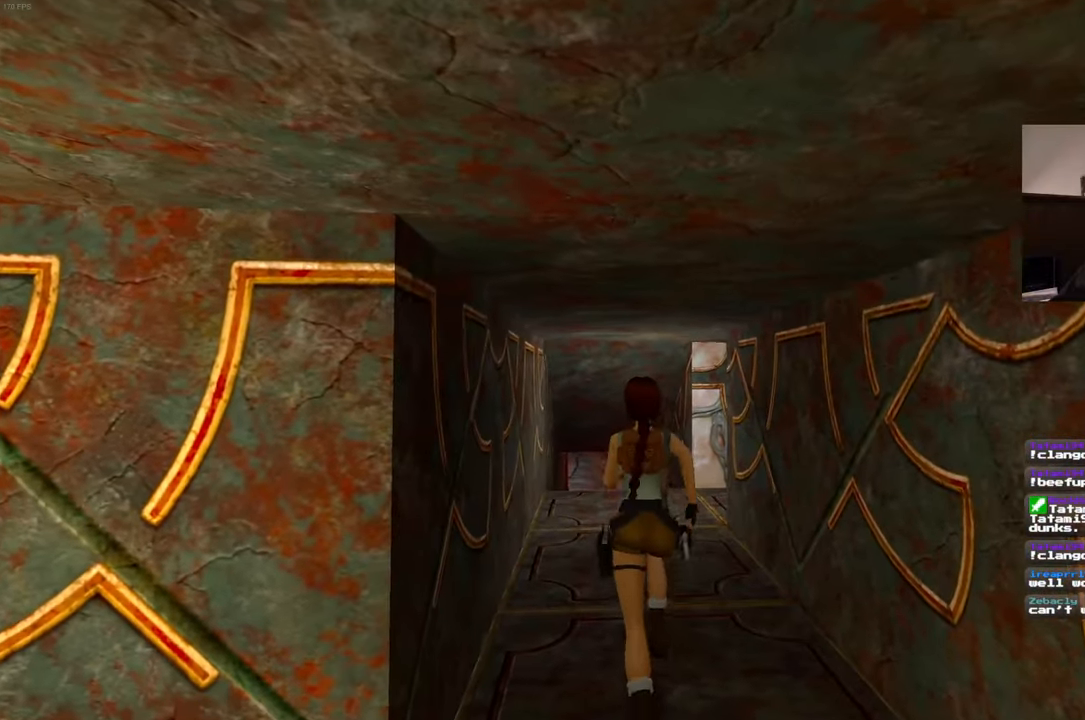
{"dt_ms": 500, "buttons": [], "left_stick": "up", "right_stick": "down", "events": [[383, "right_stick", "down"]]}
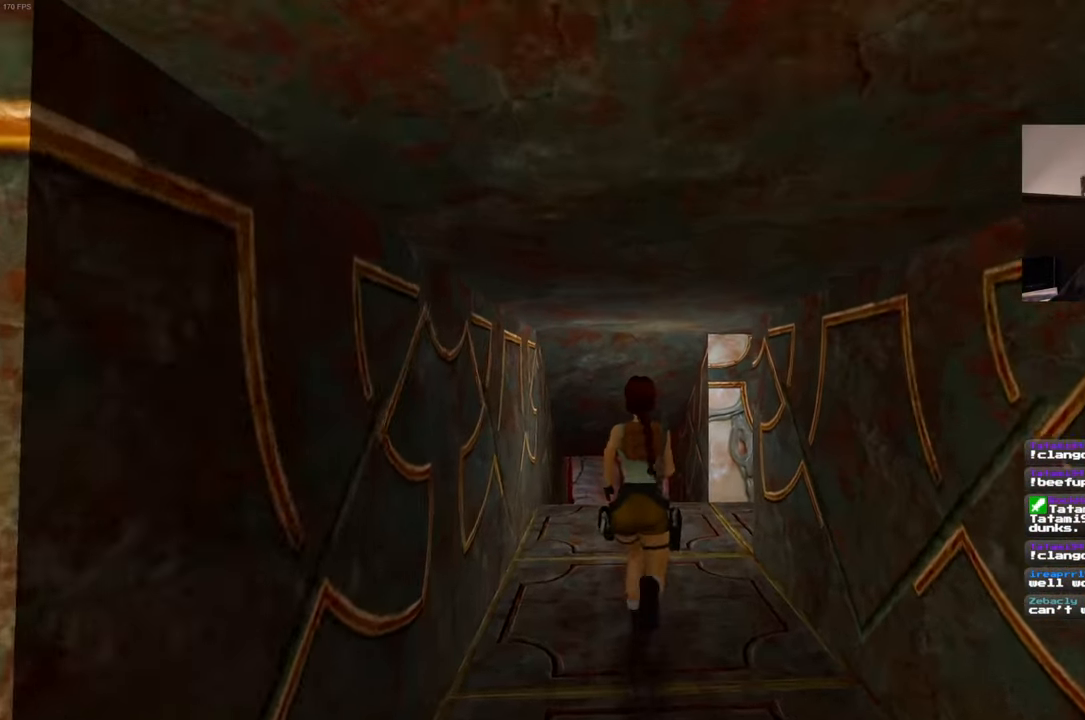
{"dt_ms": 500, "buttons": [], "left_stick": "up-right", "right_stick": "right", "events": [[67, "right_stick", "center"], [400, "left_stick", "up-right"], [500, "right_stick", "right"]]}
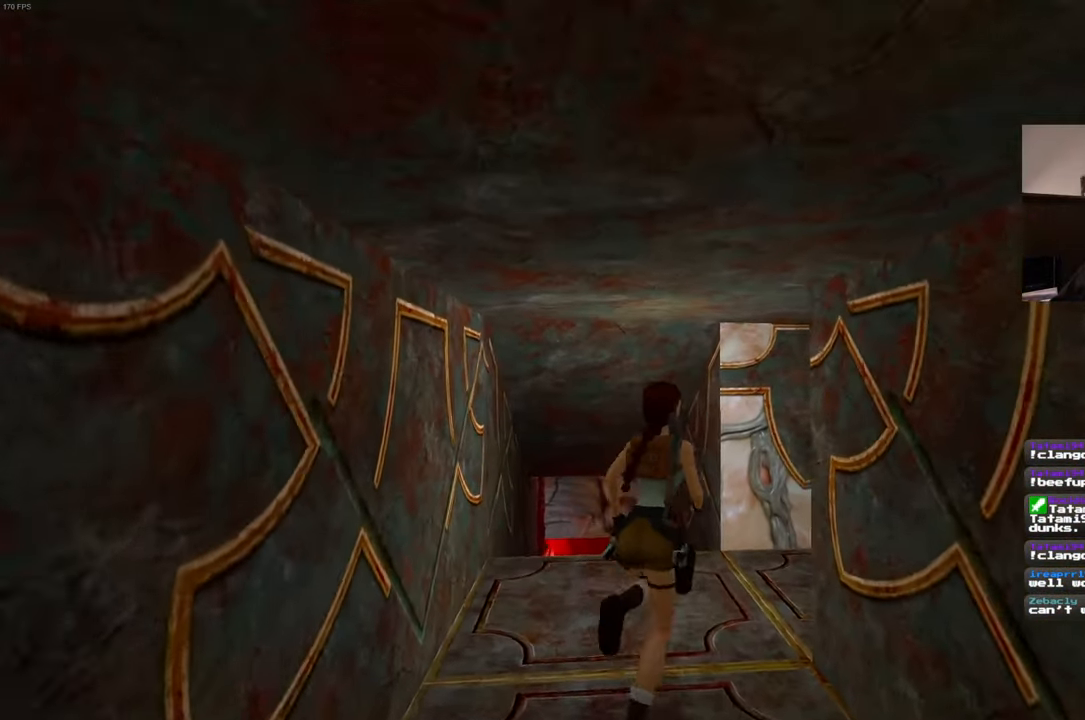
{"dt_ms": 500, "buttons": [], "left_stick": "left", "right_stick": "center", "events": [[83, "left_stick", "up"], [200, "left_stick", "center"], [283, "right_stick", "center"], [450, "left_stick", "left"]]}
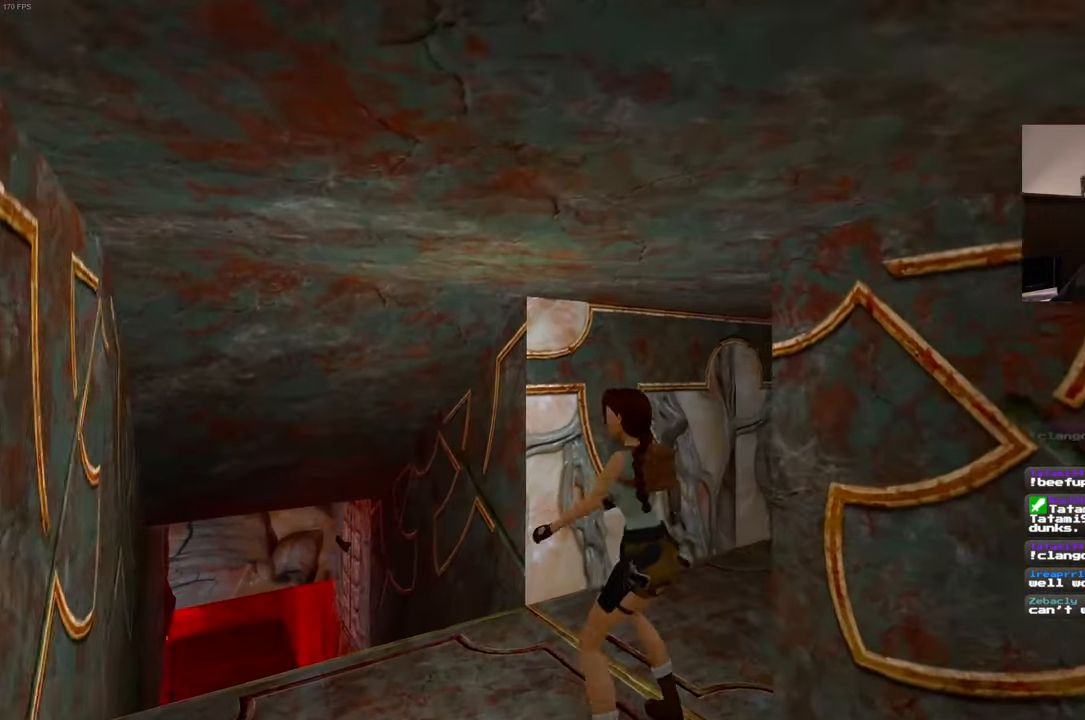
{"dt_ms": 500, "buttons": [], "left_stick": "center", "right_stick": "right", "events": [[33, "left_stick", "up-left"], [233, "left_stick", "up-right"], [250, "right_stick", "right"], [450, "left_stick", "center"]]}
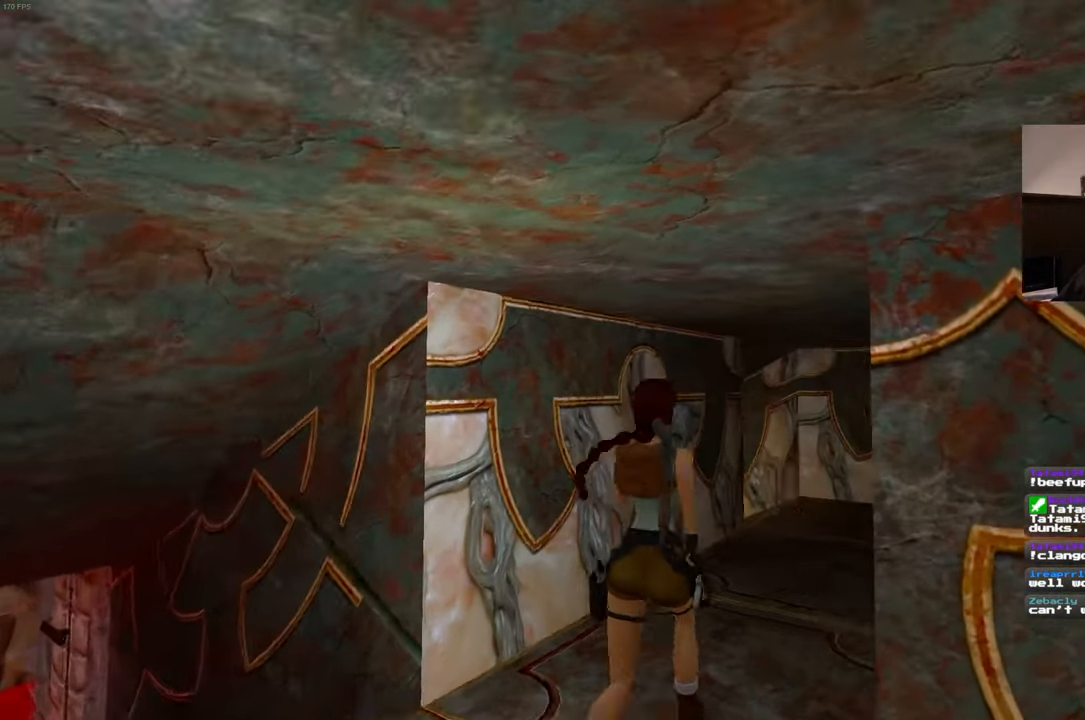
{"dt_ms": 500, "buttons": [], "left_stick": "center", "right_stick": "center", "events": [[67, "right_stick", "center"]]}
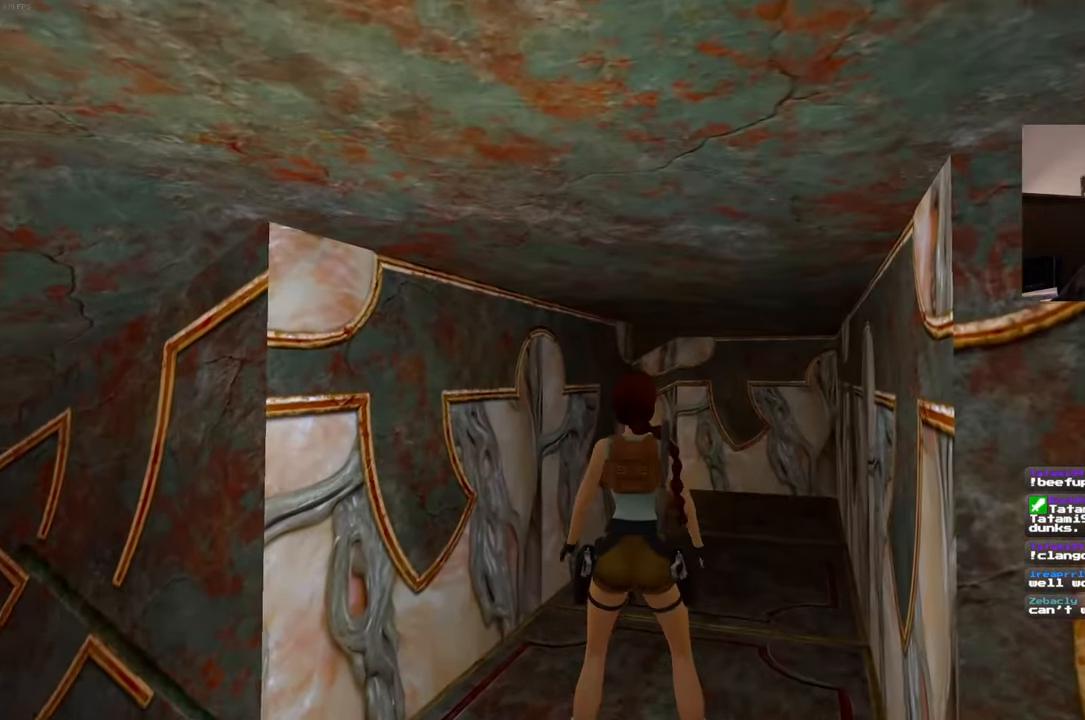
{"dt_ms": 500, "buttons": [], "left_stick": "up-right", "right_stick": "left", "events": [[17, "left_stick", "up"], [100, "right_stick", "left"], [200, "left_stick", "up-right"]]}
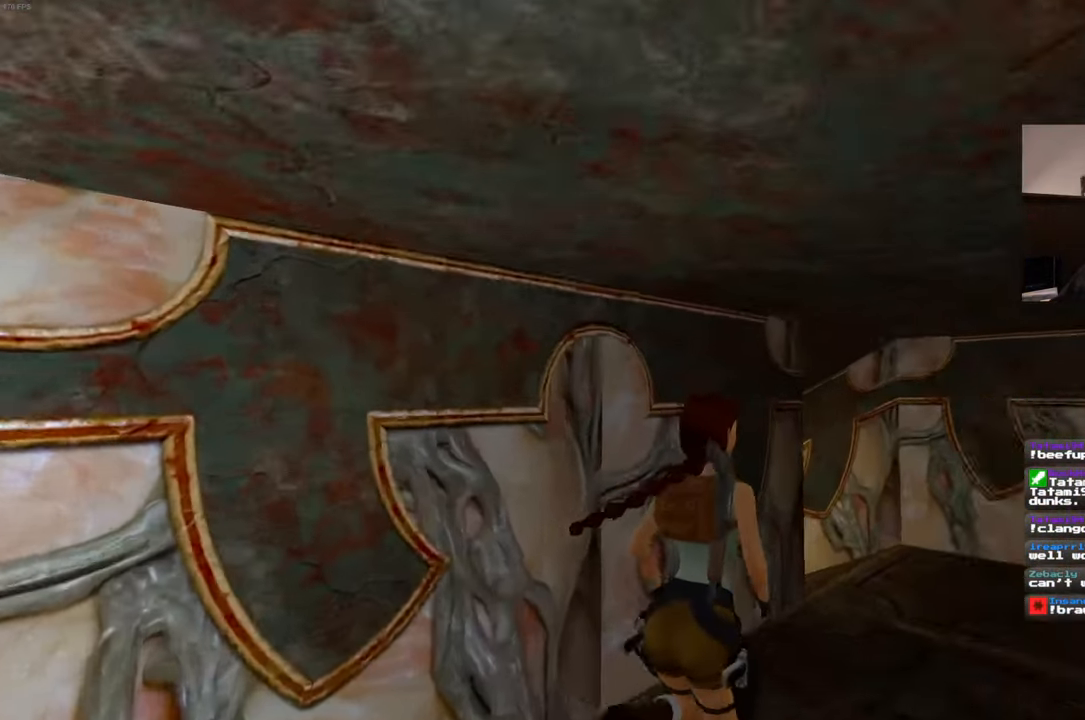
{"dt_ms": 500, "buttons": [], "left_stick": "right", "right_stick": "left", "events": [[167, "left_stick", "right"]]}
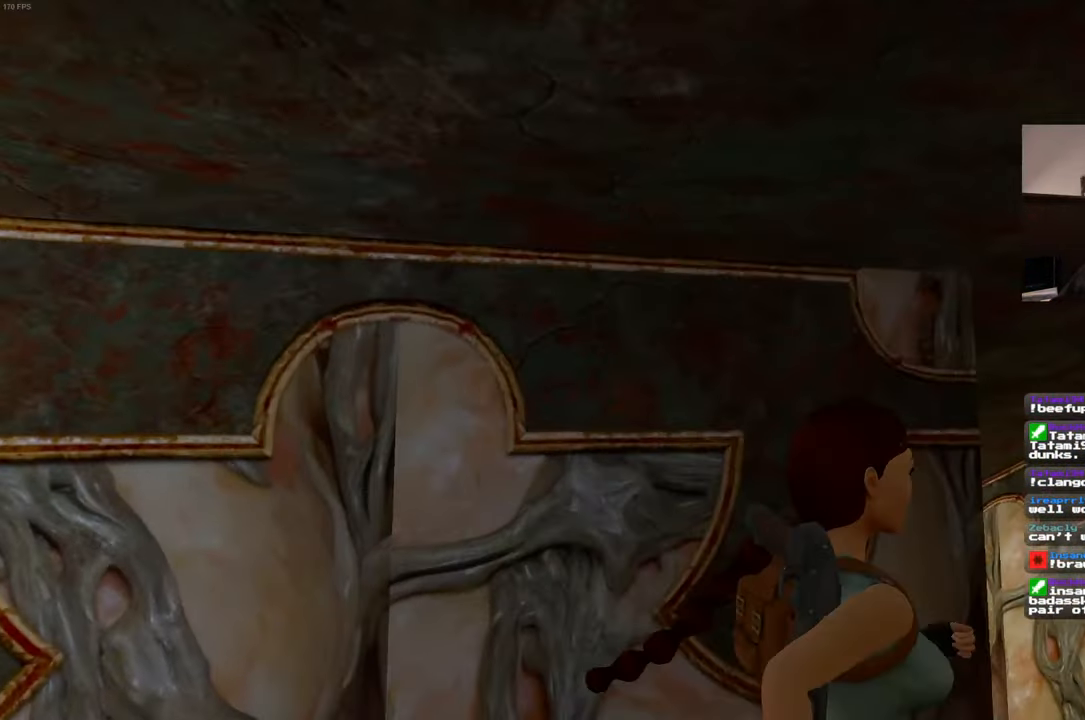
{"dt_ms": 500, "buttons": [], "left_stick": "right", "right_stick": "down-left", "events": [[17, "right_stick", "center"], [183, "right_stick", "down-left"]]}
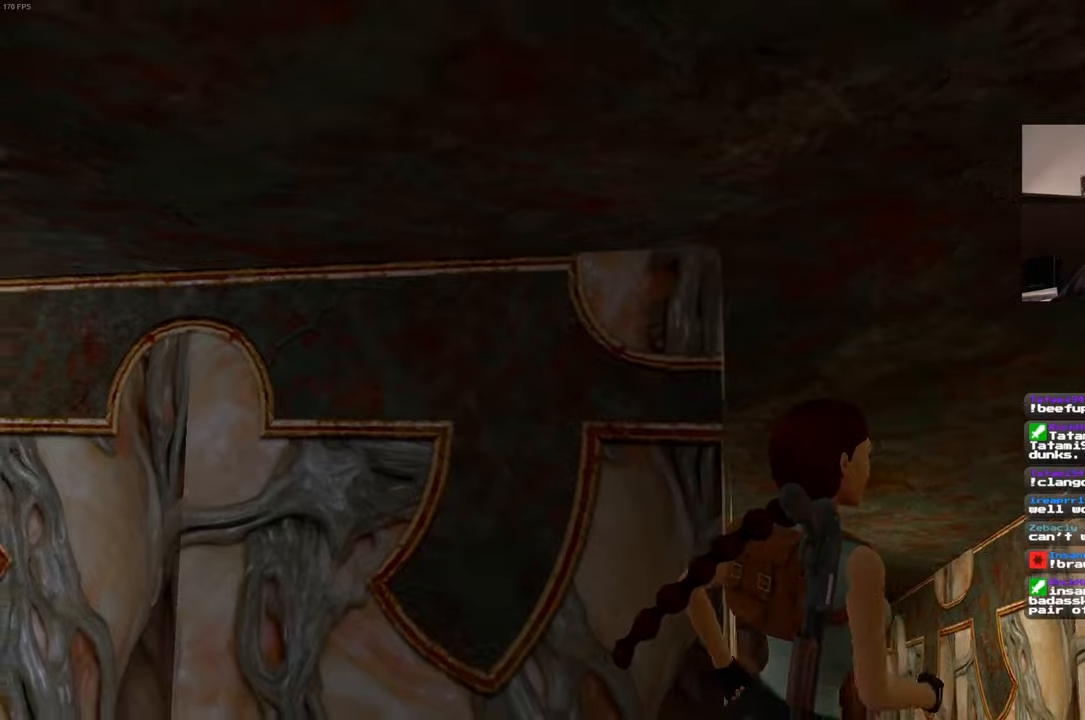
{"dt_ms": 500, "buttons": [], "left_stick": "up-right", "right_stick": "down-right", "events": [[117, "right_stick", "center"], [150, "left_stick", "up-right"], [417, "right_stick", "down-right"]]}
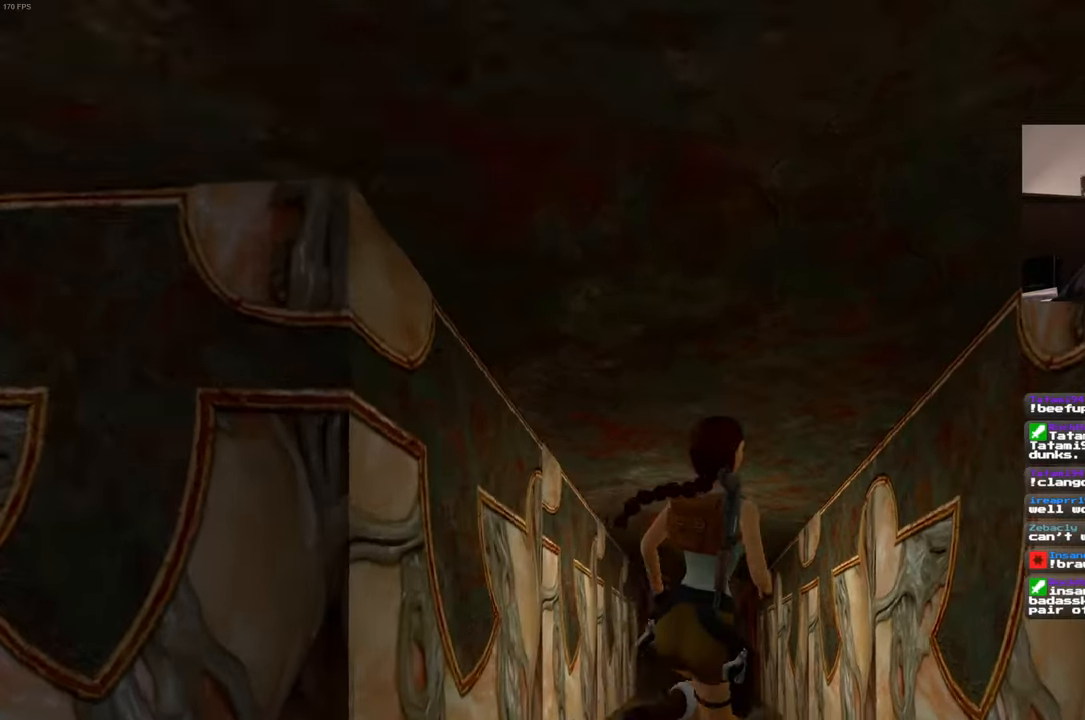
{"dt_ms": 500, "buttons": [], "left_stick": "up", "right_stick": "center", "events": [[50, "left_stick", "up"], [100, "right_stick", "center"]]}
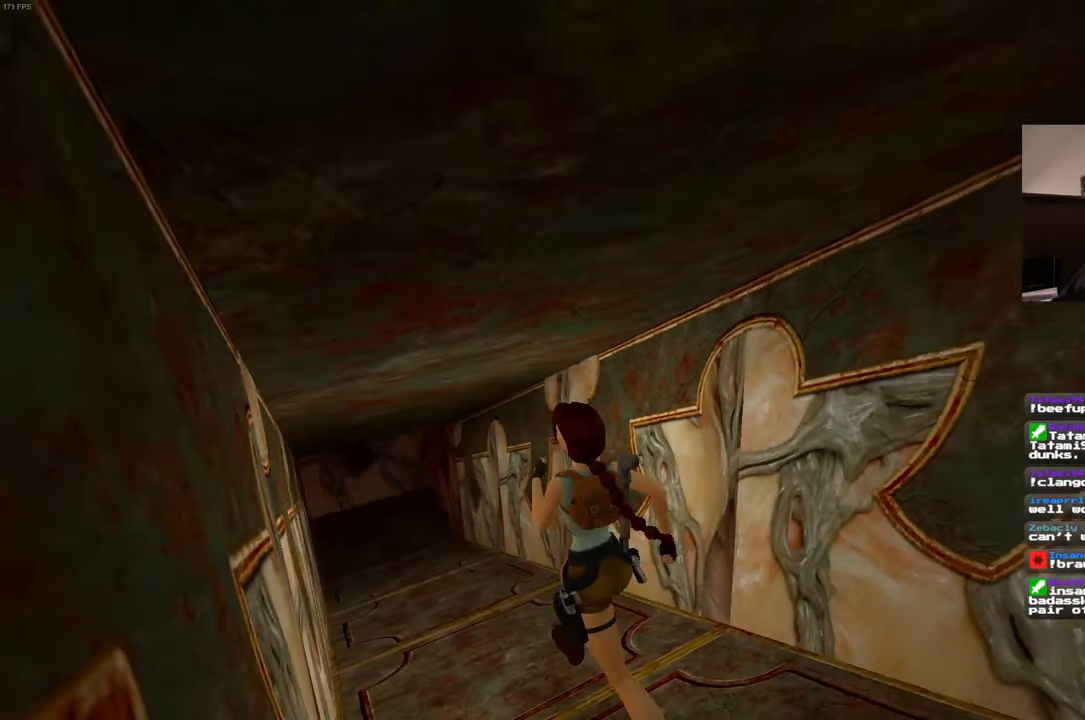
{"dt_ms": 500, "buttons": [], "left_stick": "up", "right_stick": "center", "events": [[267, "right_stick", "left"], [384, "right_stick", "center"]]}
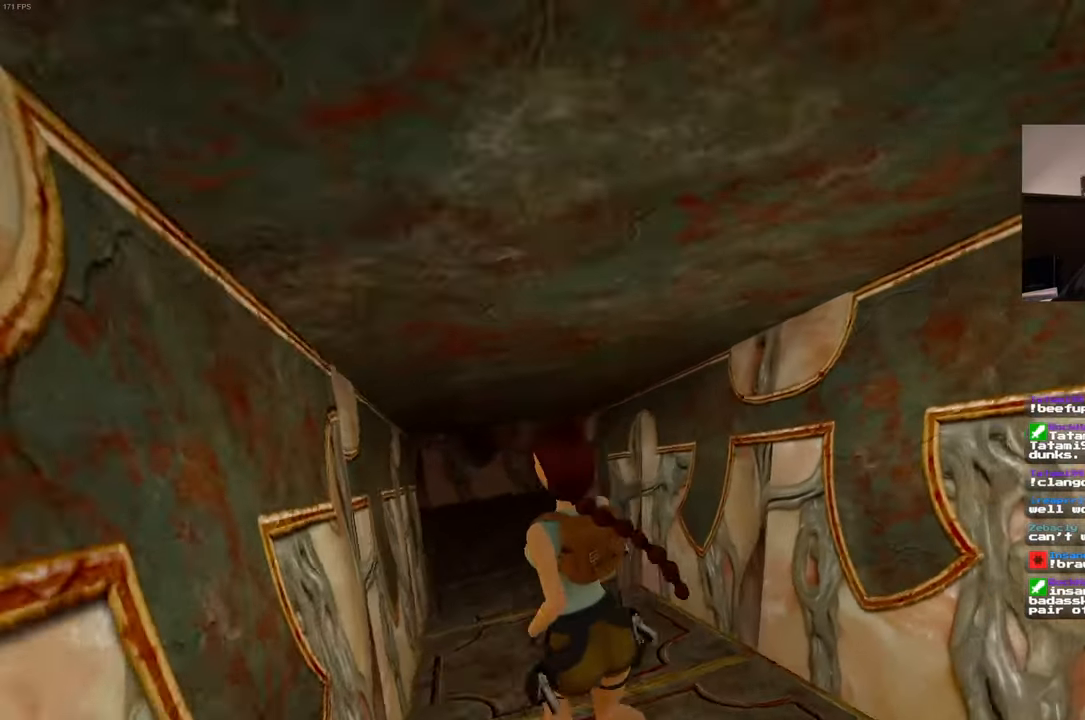
{"dt_ms": 1000, "buttons": [], "left_stick": "up", "right_stick": "center"}
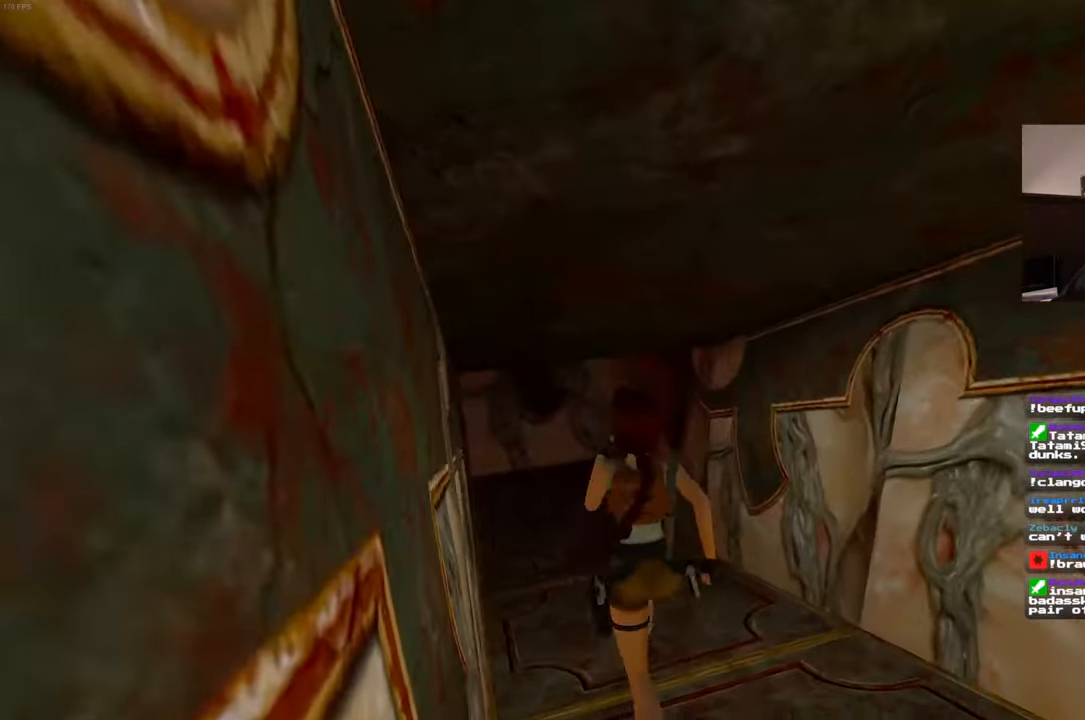
{"dt_ms": 500, "buttons": [], "left_stick": "up", "right_stick": "up", "events": [[334, "right_stick", "up"]]}
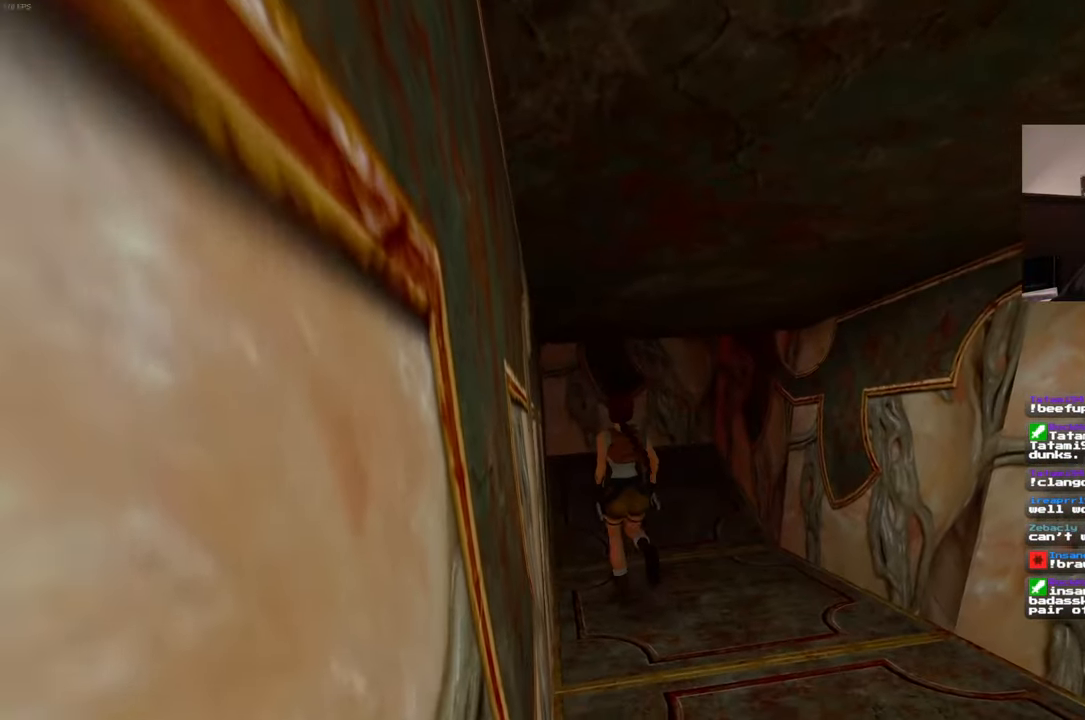
{"dt_ms": 500, "buttons": [], "left_stick": "up", "right_stick": "up-left", "events": [[400, "right_stick", "up-left"]]}
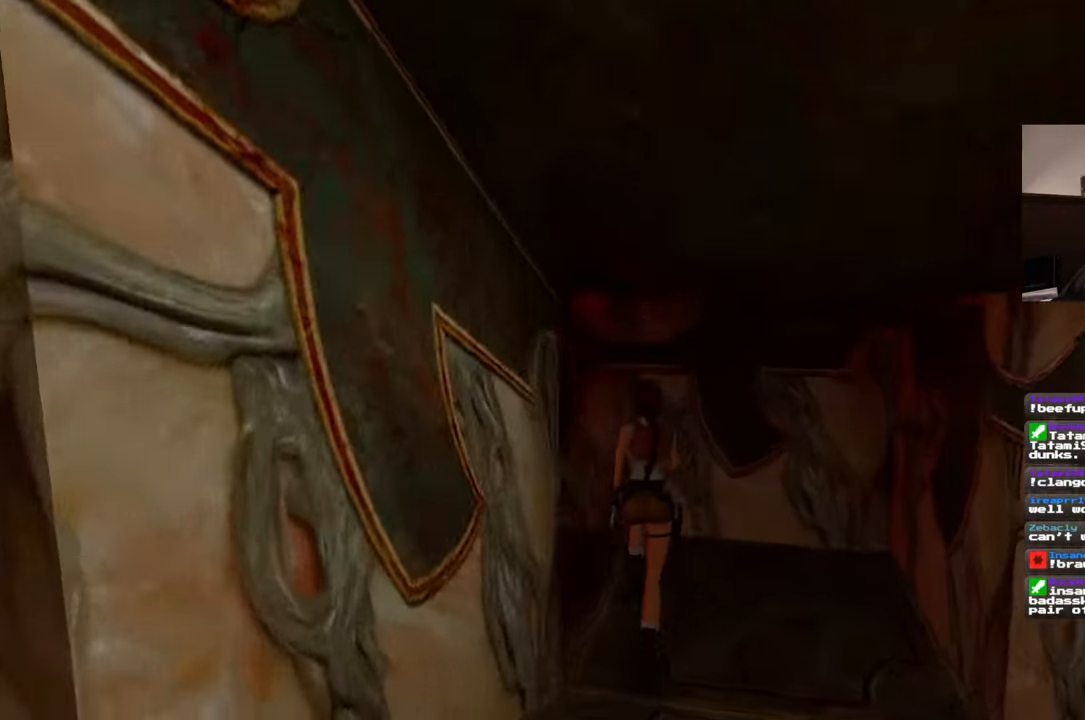
{"dt_ms": 500, "buttons": [], "left_stick": "up", "right_stick": "center", "events": [[84, "left_stick", "up-left"], [167, "right_stick", "left"], [367, "left_stick", "up"], [417, "right_stick", "center"]]}
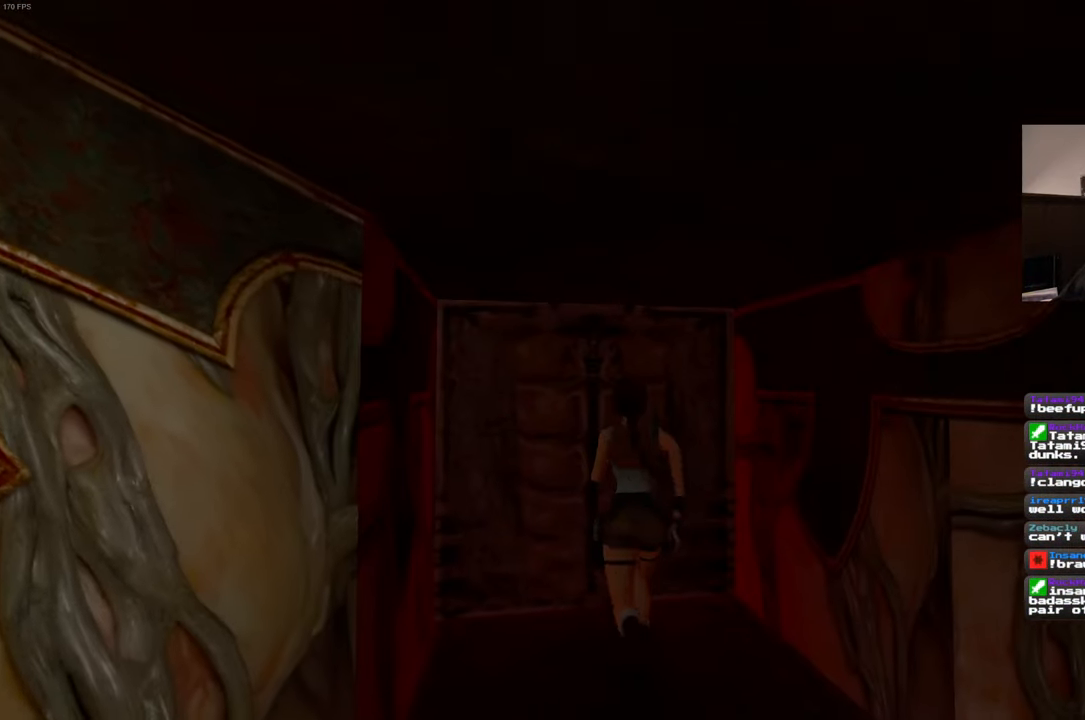
{"dt_ms": 500, "buttons": [], "left_stick": "center", "right_stick": "center", "events": [[184, "left_stick", "up-left"], [334, "left_stick", "center"]]}